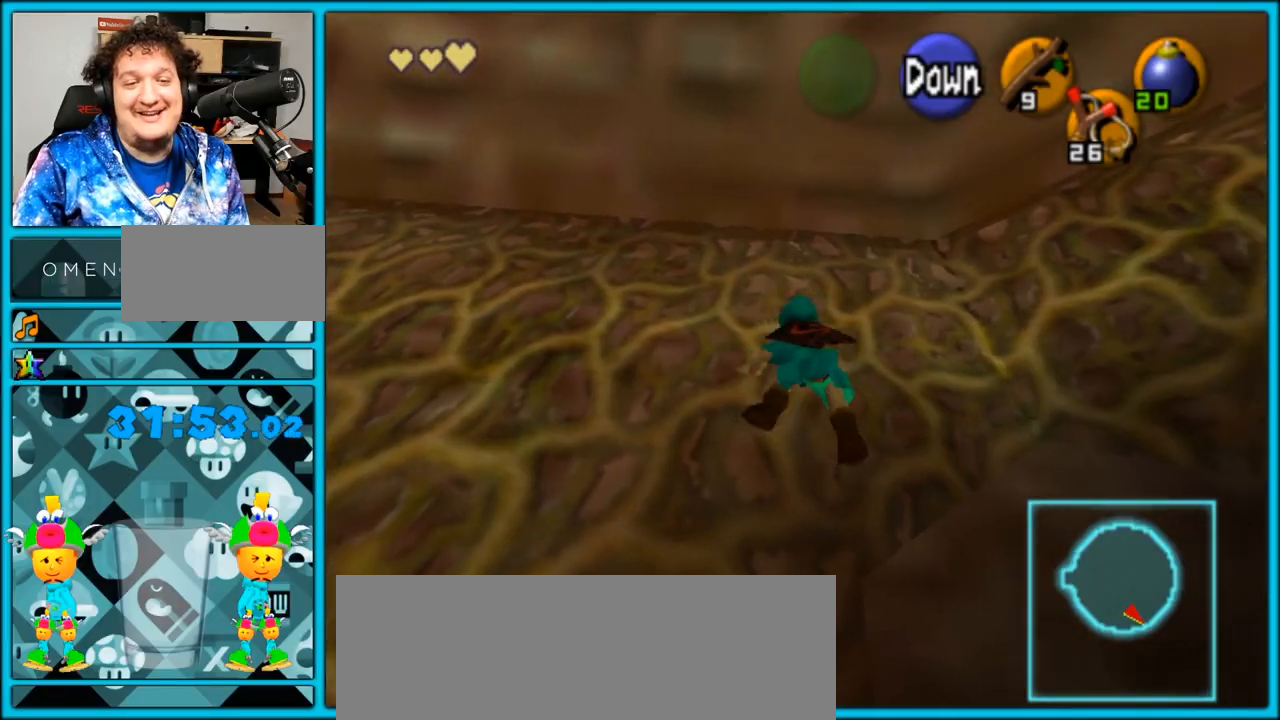
Gameplay with a controller (Nintendo layout); each line is a JSON object with the inputs held at the frame after it. "events" lists button and stick changes between this image and that frame as [ms after this image, input, new state], when the widget could be followed in between. Not read: L3 R3.
{"buttons": [], "left_stick": "right", "right_stick": "center", "events": []}
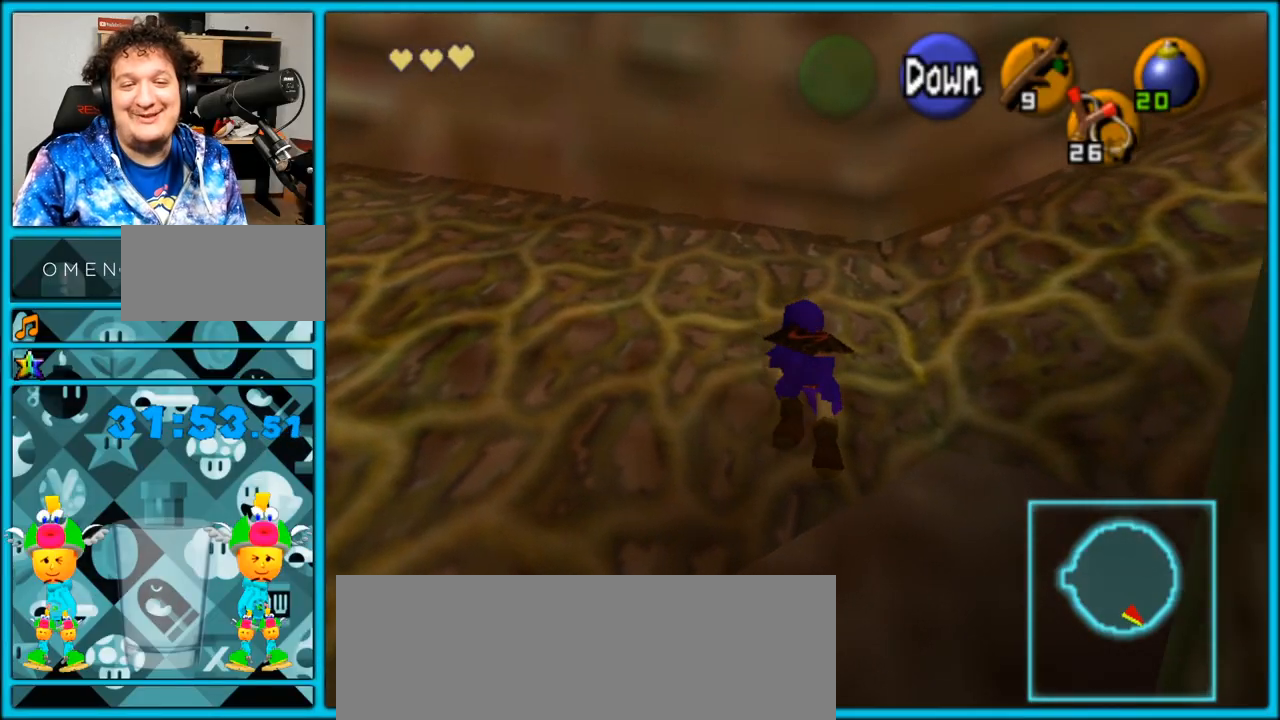
{"buttons": [], "left_stick": "right", "right_stick": "center", "events": []}
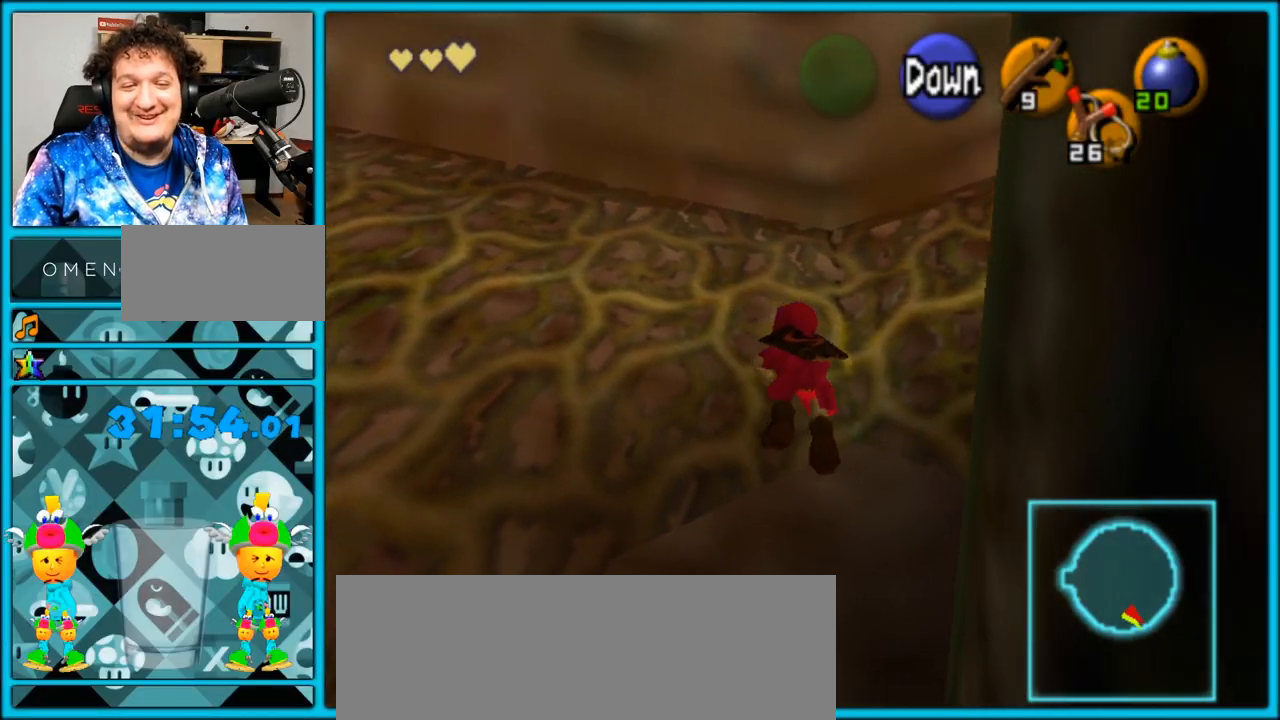
{"buttons": [], "left_stick": "right", "right_stick": "center", "events": []}
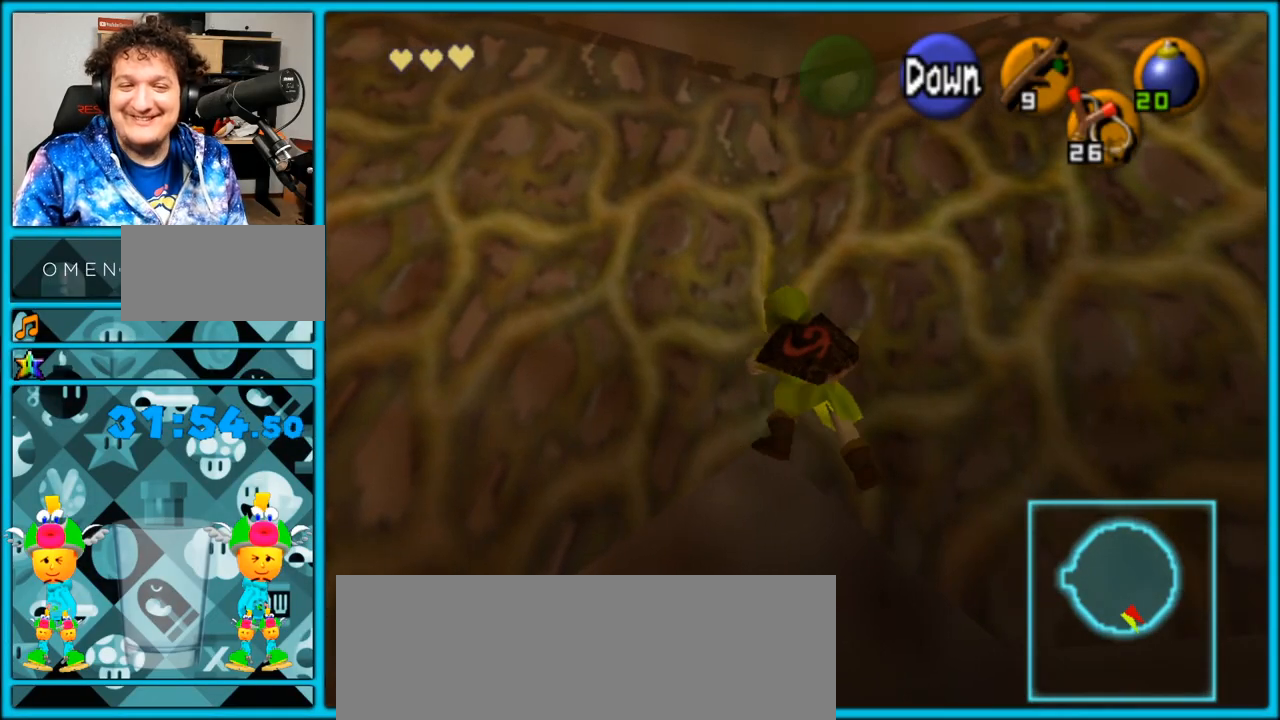
{"buttons": [], "left_stick": "center", "right_stick": "center", "events": [[50, "left_stick", "center"]]}
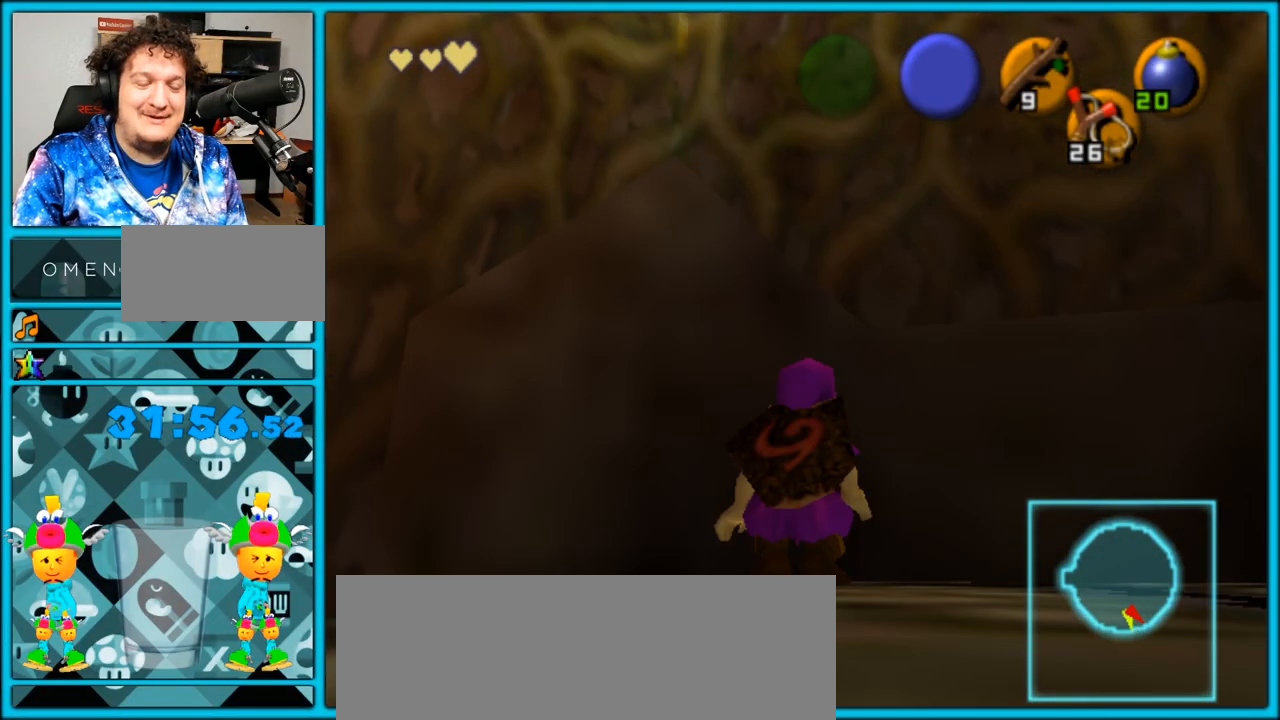
{"buttons": [], "left_stick": "center", "right_stick": "center", "events": []}
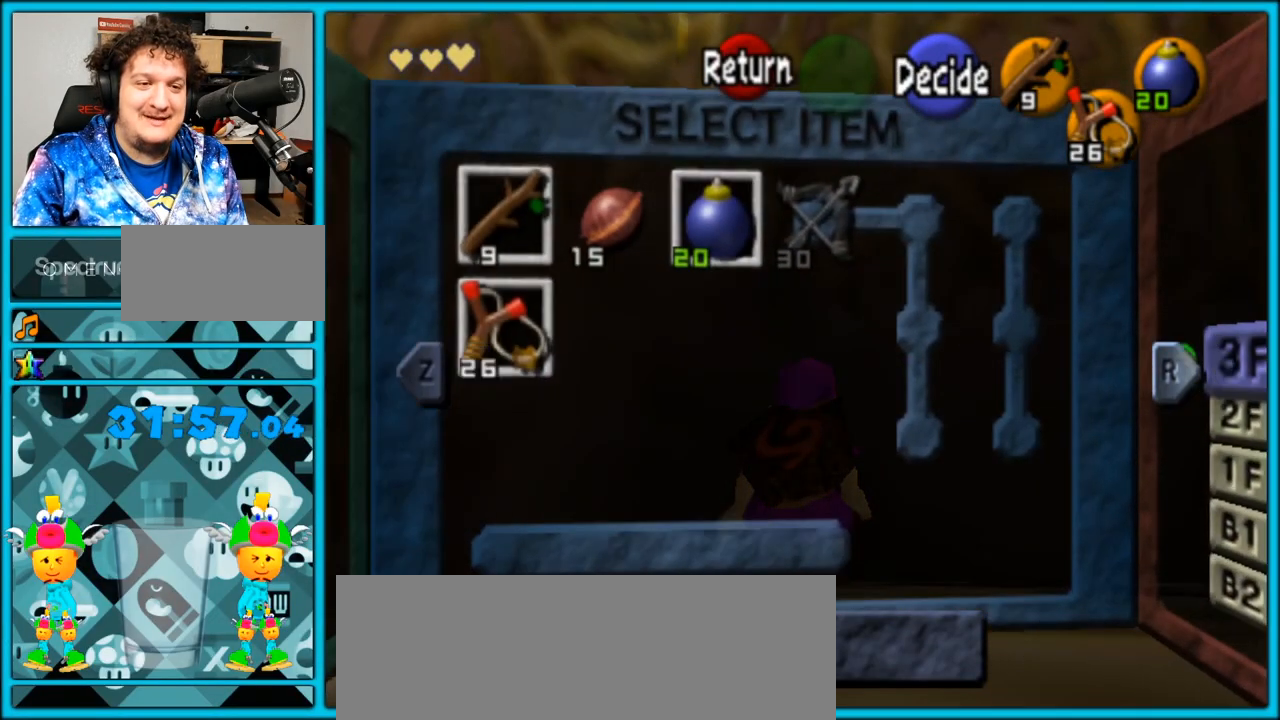
{"buttons": ["X"], "left_stick": "center", "right_stick": "center", "events": [[500, "X", "down"]]}
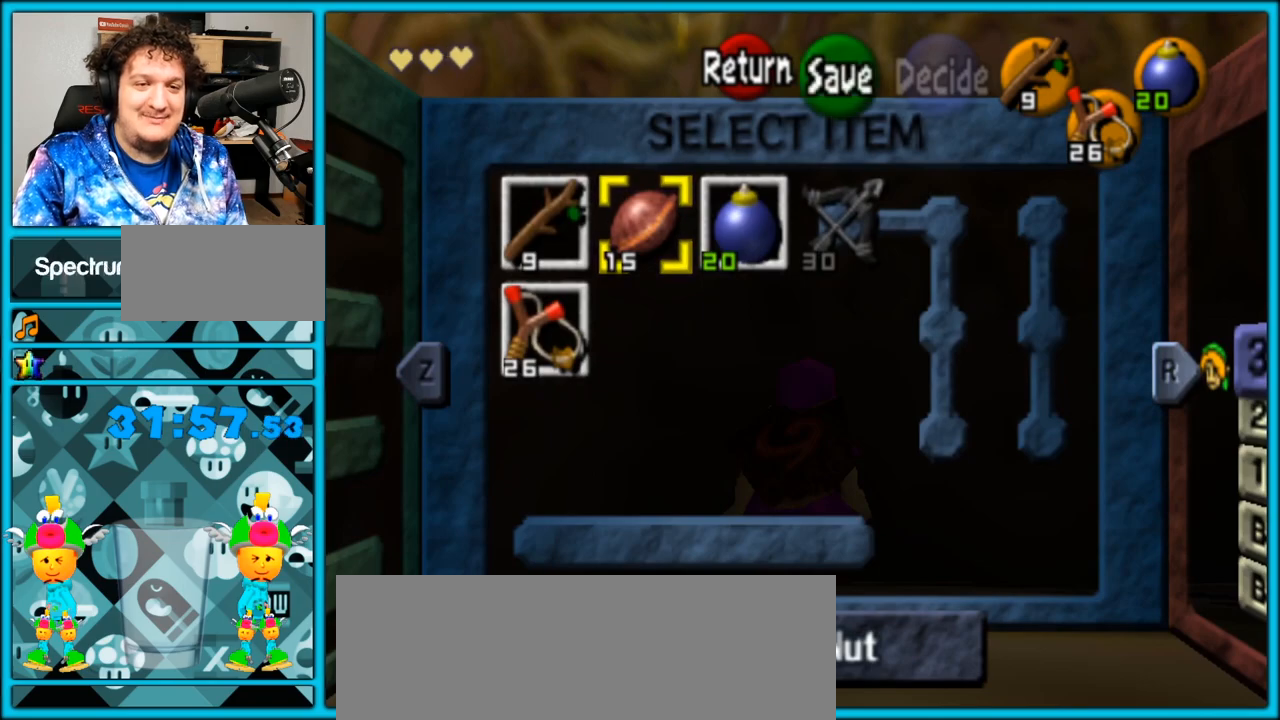
{"buttons": ["START"], "left_stick": "center", "right_stick": "center", "events": [[117, "X", "up"], [500, "START", "down"]]}
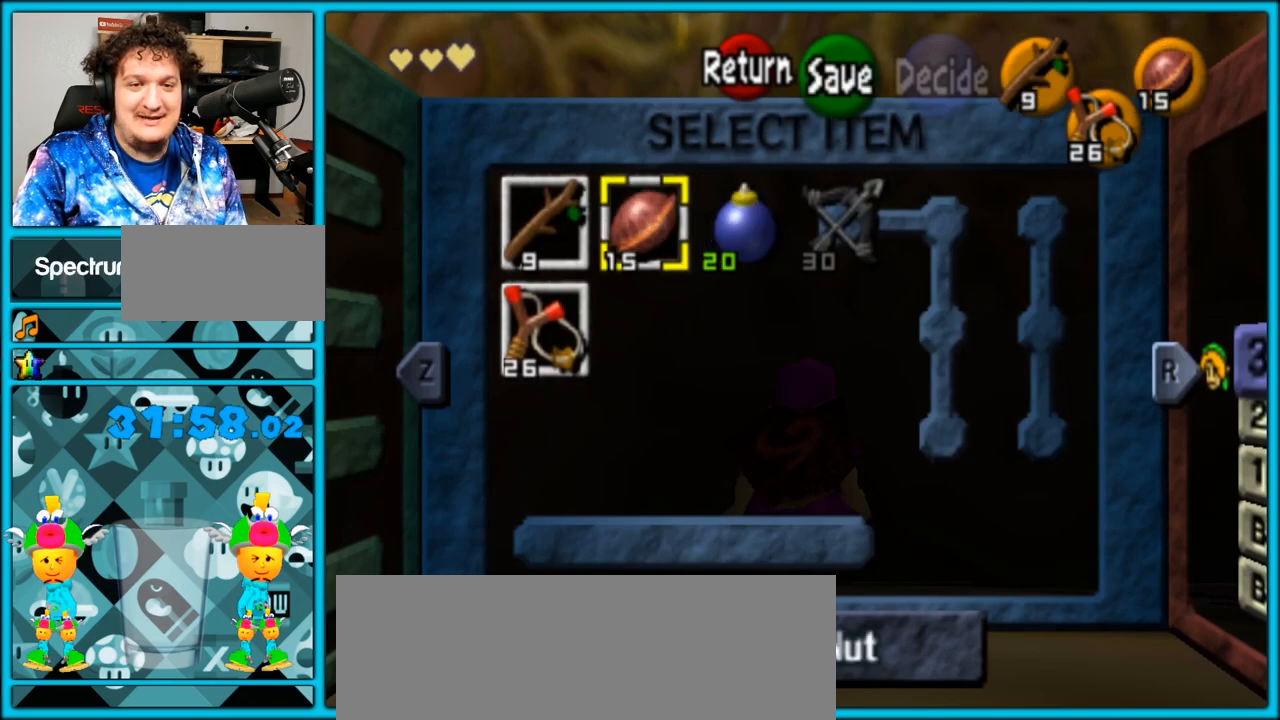
{"buttons": [], "left_stick": "center", "right_stick": "center", "events": [[67, "START", "up"], [67, "left_stick", "up"], [233, "left_stick", "center"]]}
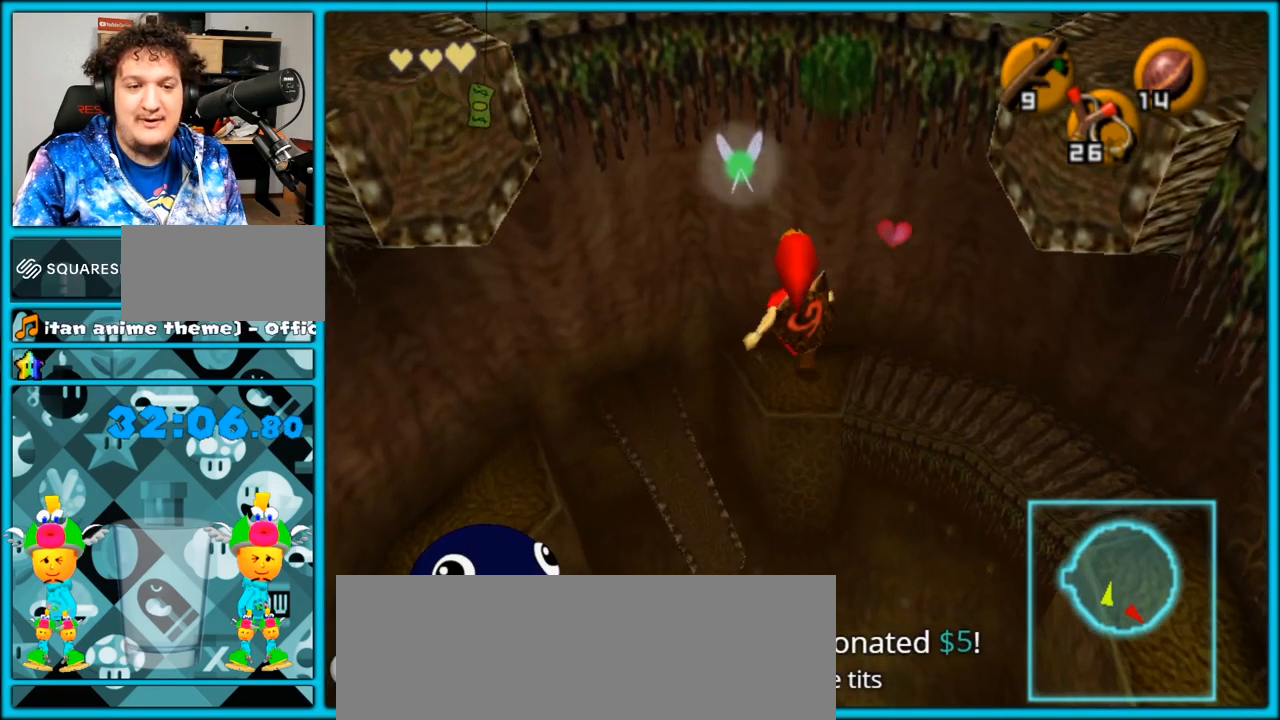
{"buttons": [], "left_stick": "center", "right_stick": "center", "events": []}
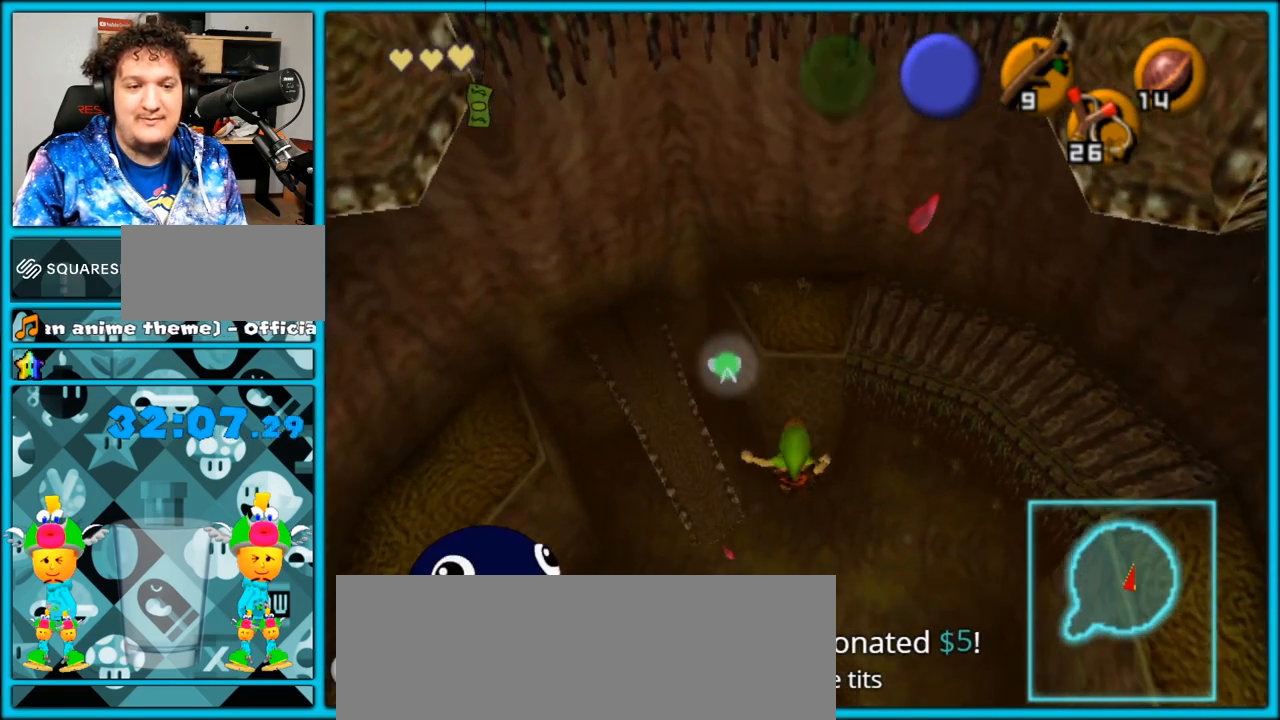
{"buttons": [], "left_stick": "center", "right_stick": "center", "events": []}
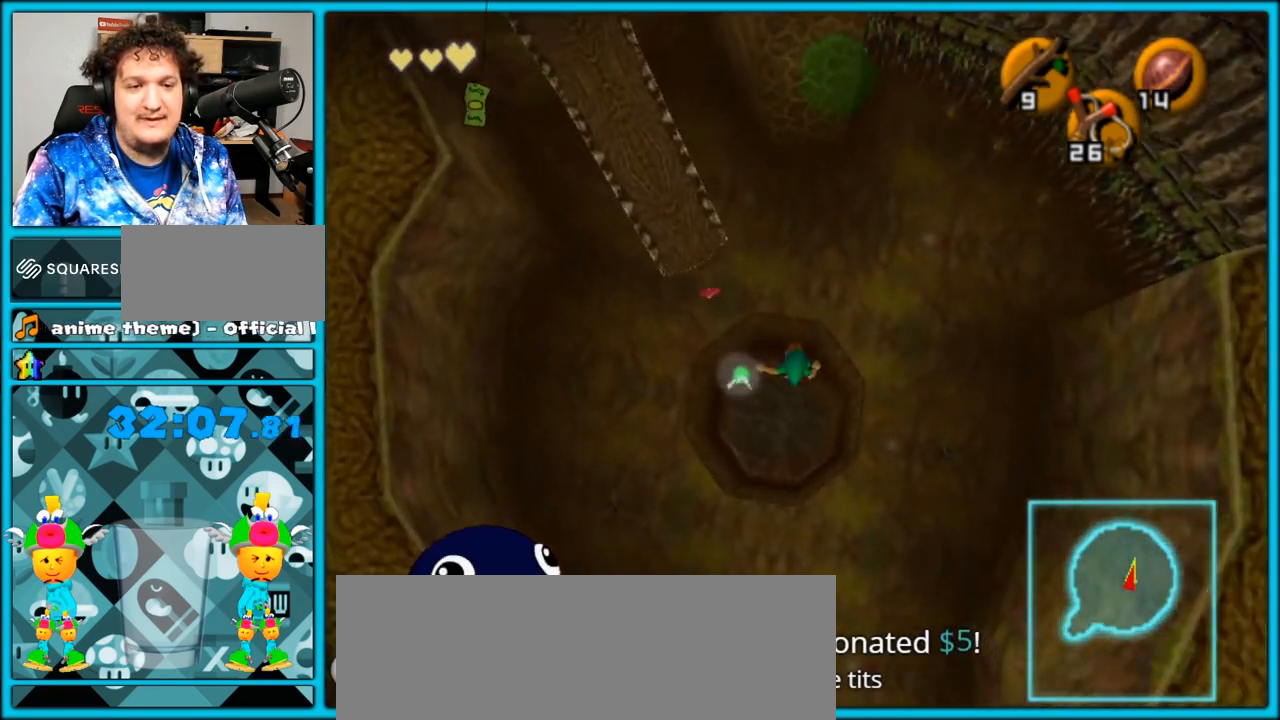
{"buttons": [], "left_stick": "down-left", "right_stick": "center", "events": [[233, "left_stick", "down-left"]]}
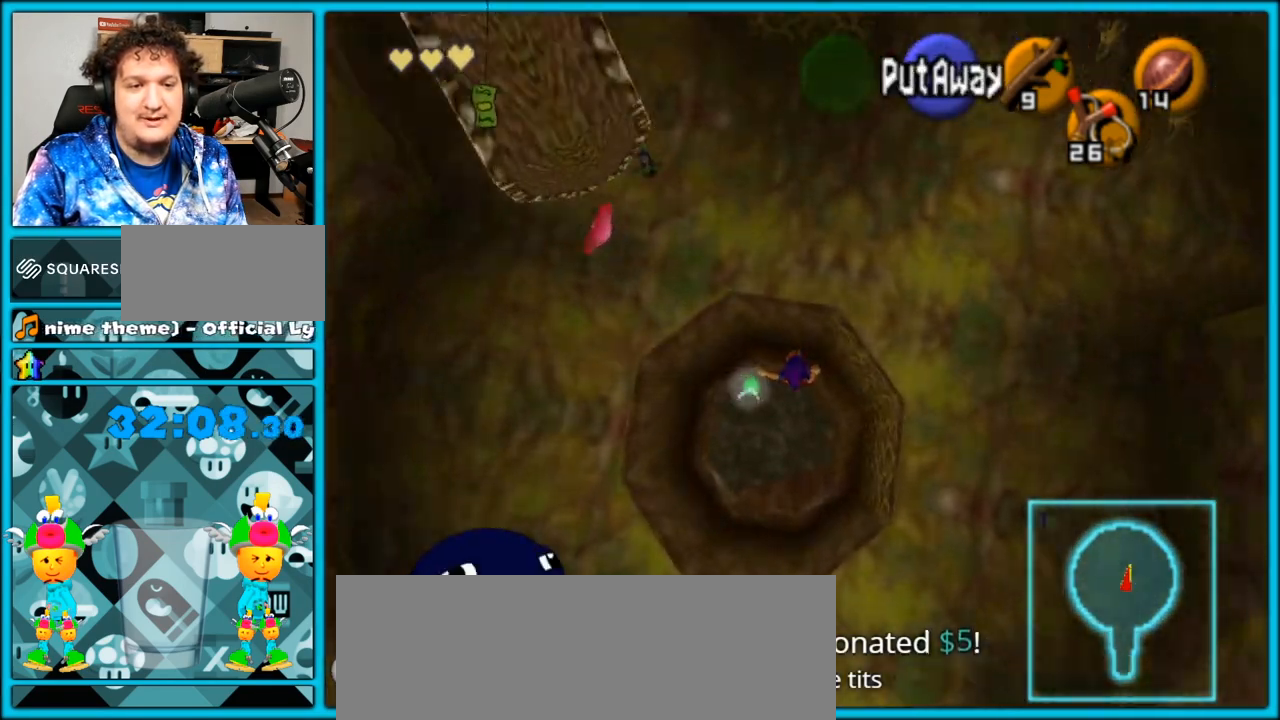
{"buttons": [], "left_stick": "left", "right_stick": "center", "events": [[450, "left_stick", "left"]]}
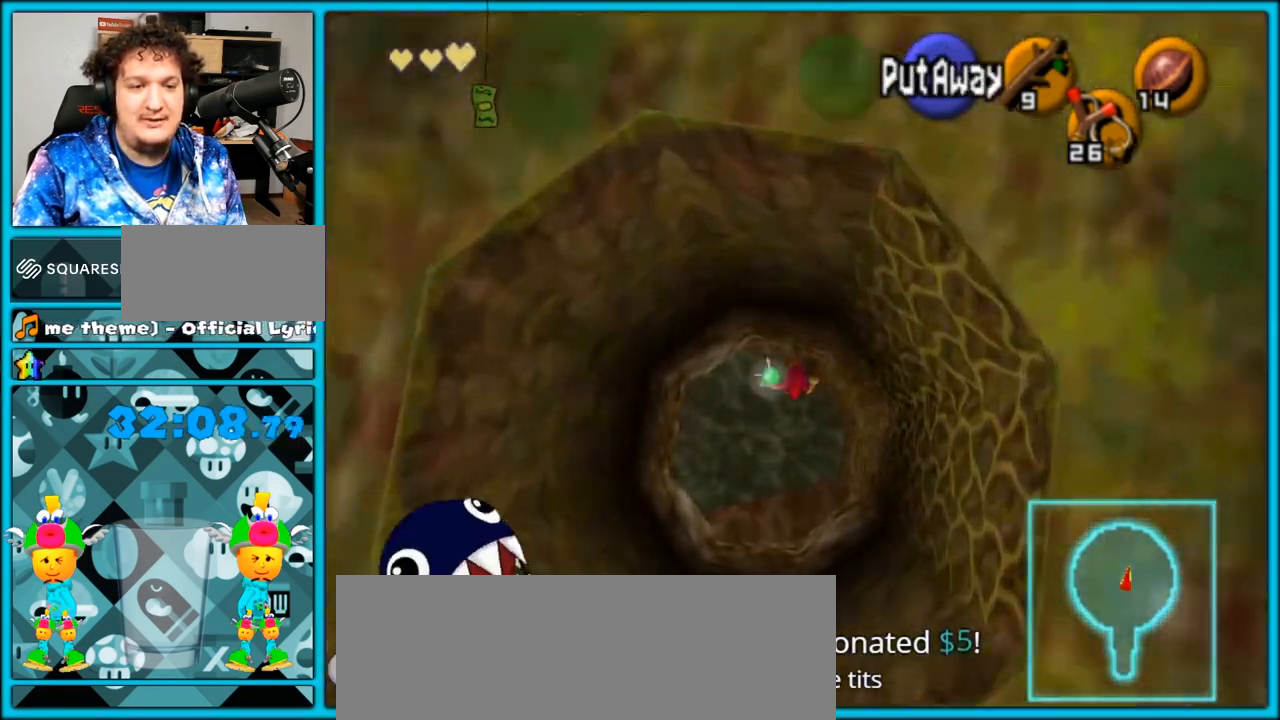
{"buttons": [], "left_stick": "up-left", "right_stick": "center", "events": [[283, "left_stick", "up-left"]]}
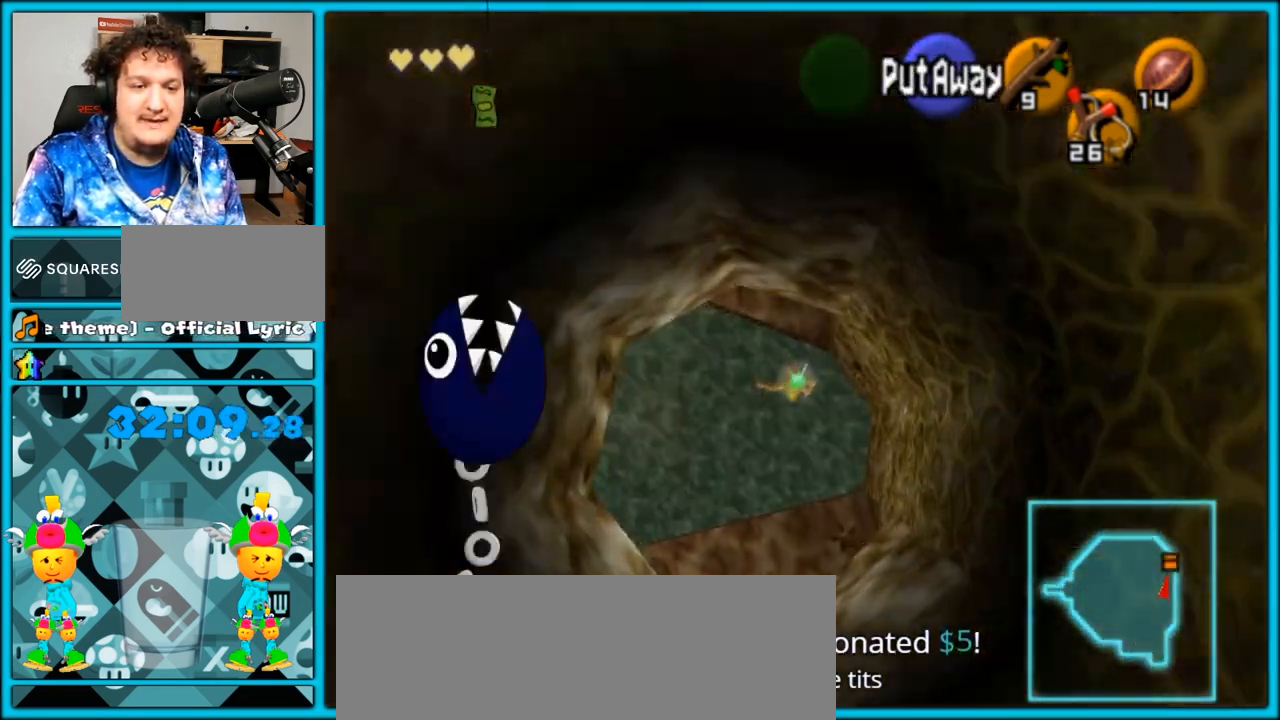
{"buttons": [], "left_stick": "up-left", "right_stick": "center", "events": []}
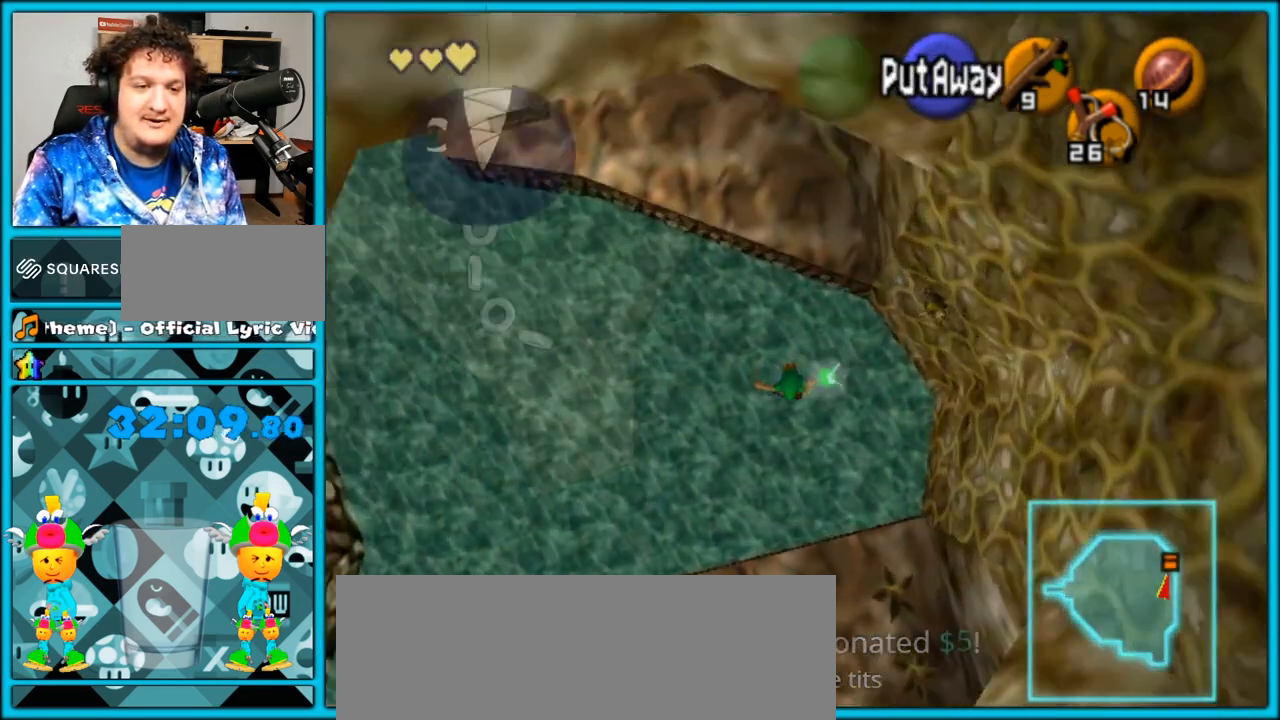
{"buttons": [], "left_stick": "up-left", "right_stick": "center", "events": []}
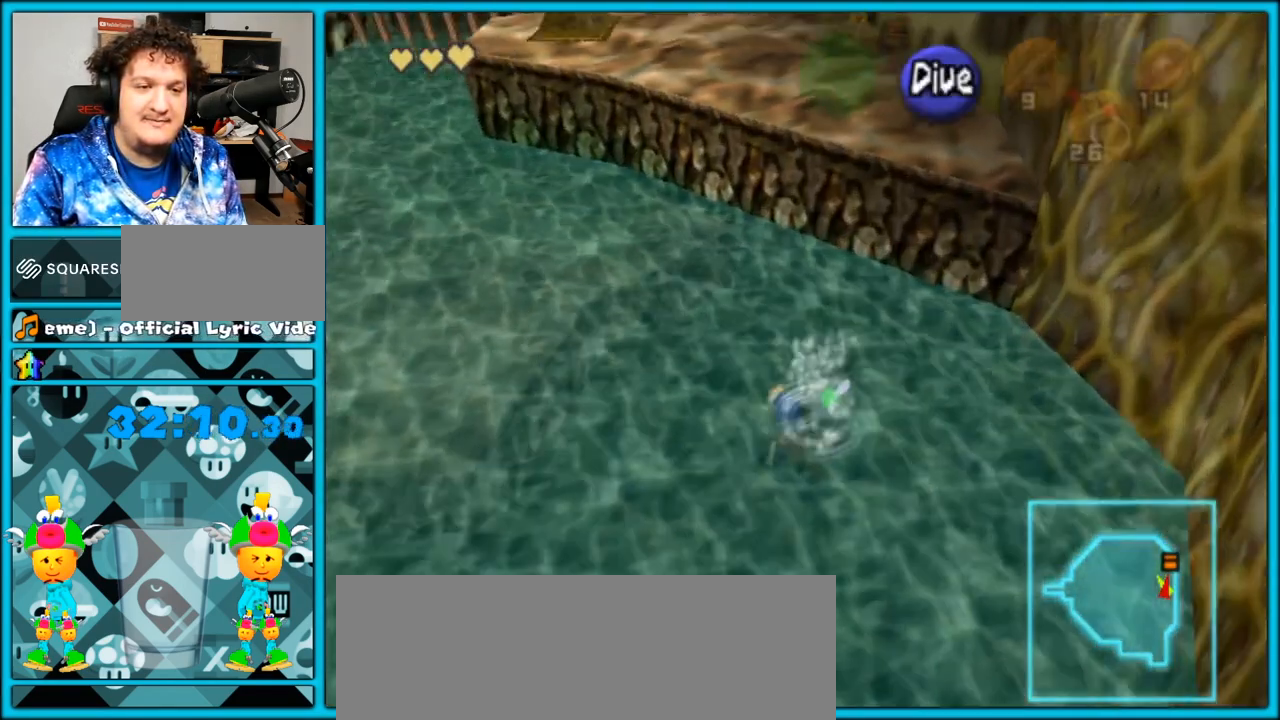
{"buttons": [], "left_stick": "up-left", "right_stick": "center", "events": []}
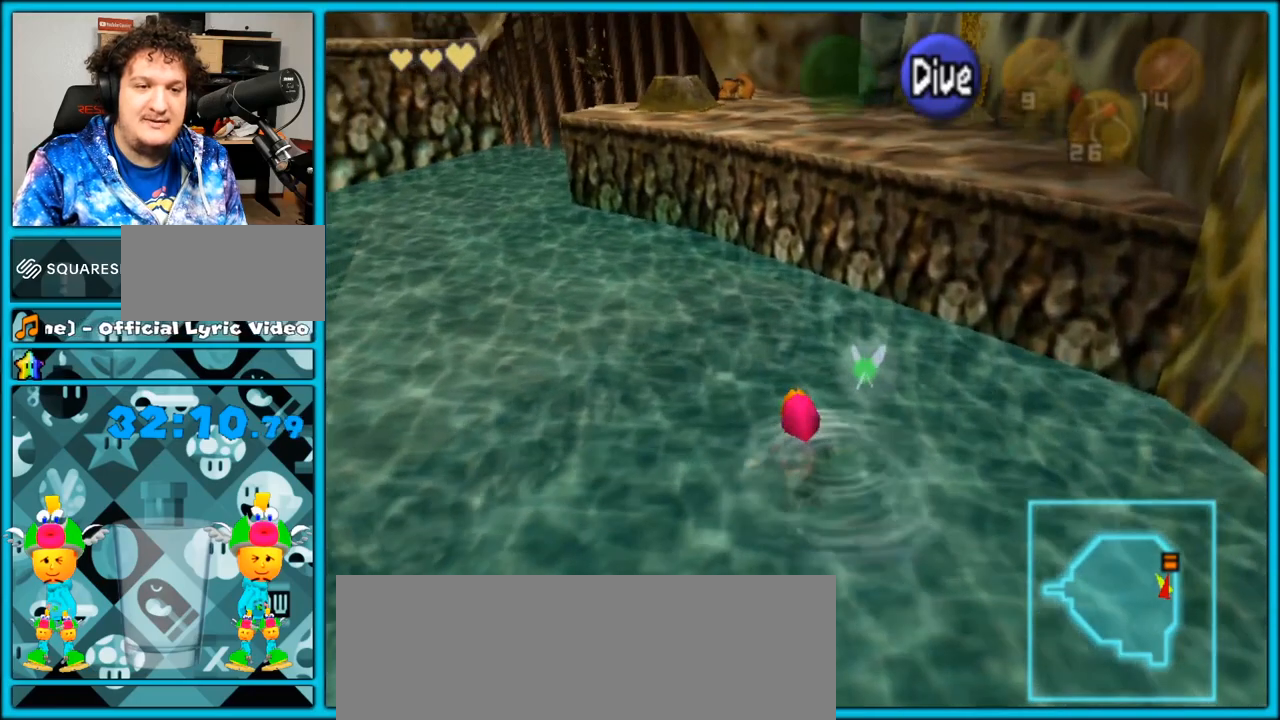
{"buttons": [], "left_stick": "up-left", "right_stick": "center", "events": []}
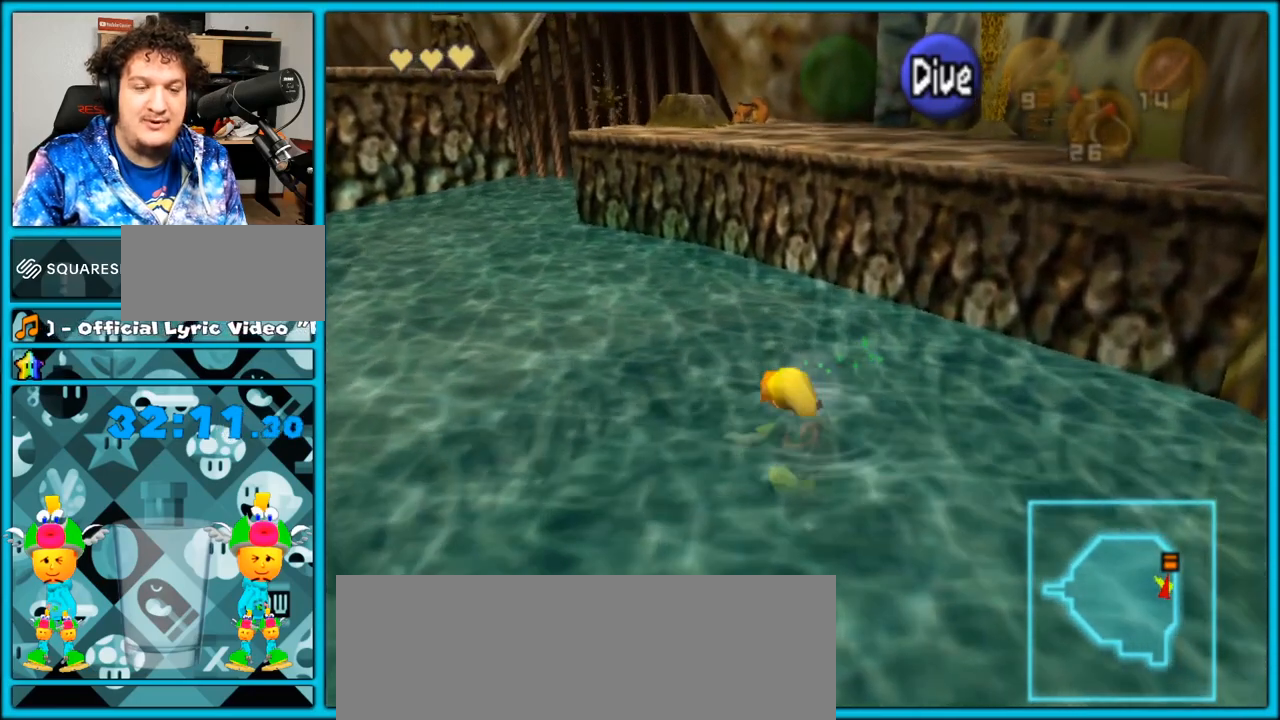
{"buttons": [], "left_stick": "up-left", "right_stick": "center", "events": []}
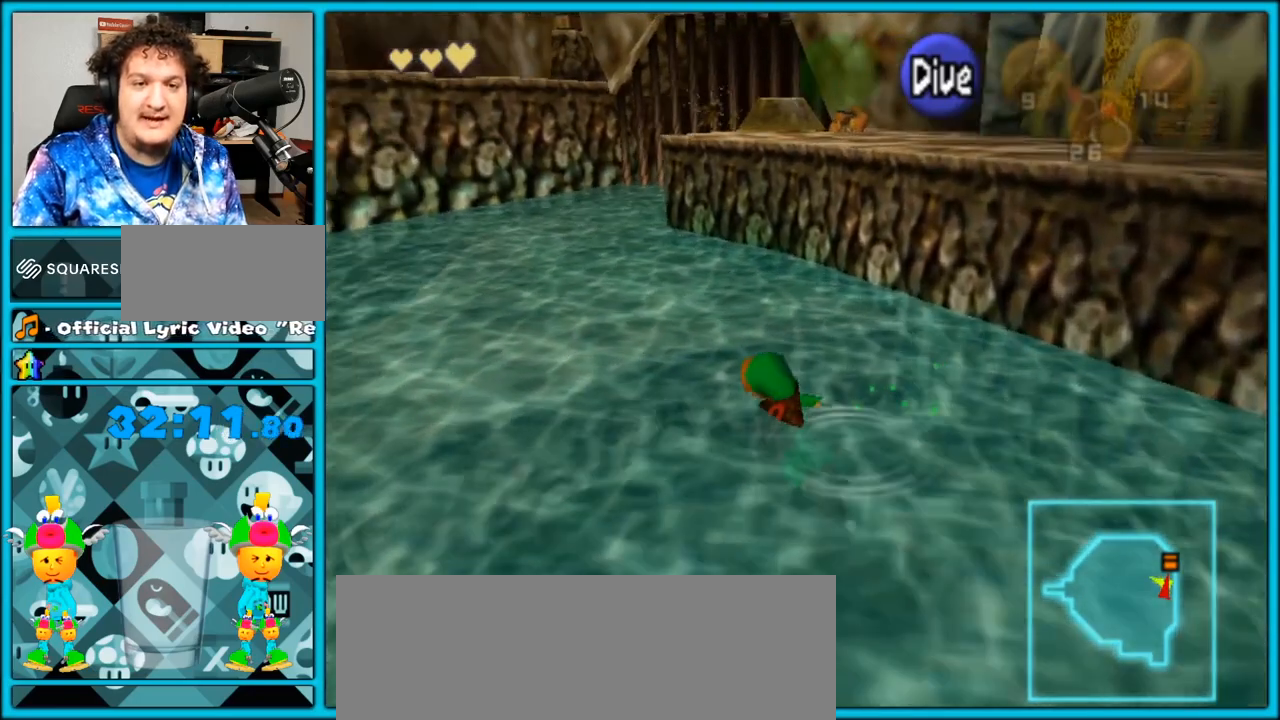
{"buttons": [], "left_stick": "up", "right_stick": "center", "events": [[400, "left_stick", "up"]]}
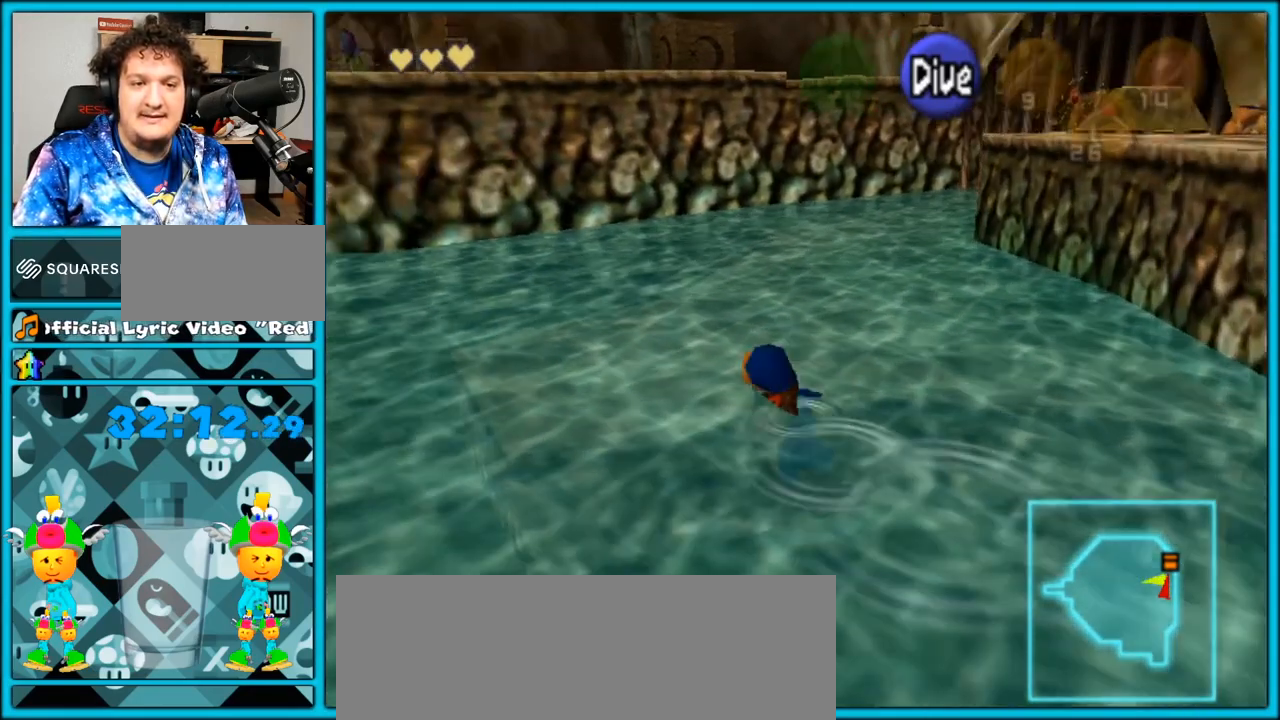
{"buttons": [], "left_stick": "up", "right_stick": "center", "events": [[117, "A", "down"], [267, "A", "up"]]}
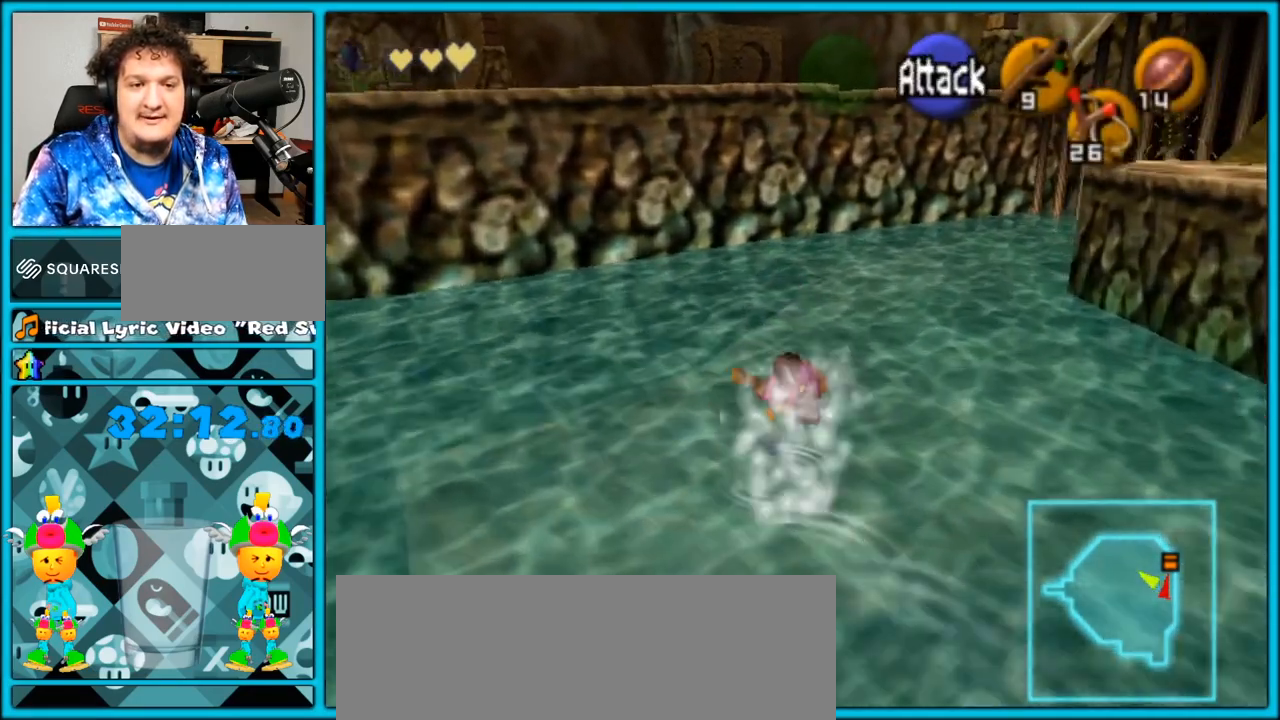
{"buttons": [], "left_stick": "up-right", "right_stick": "center", "events": [[50, "left_stick", "up-right"]]}